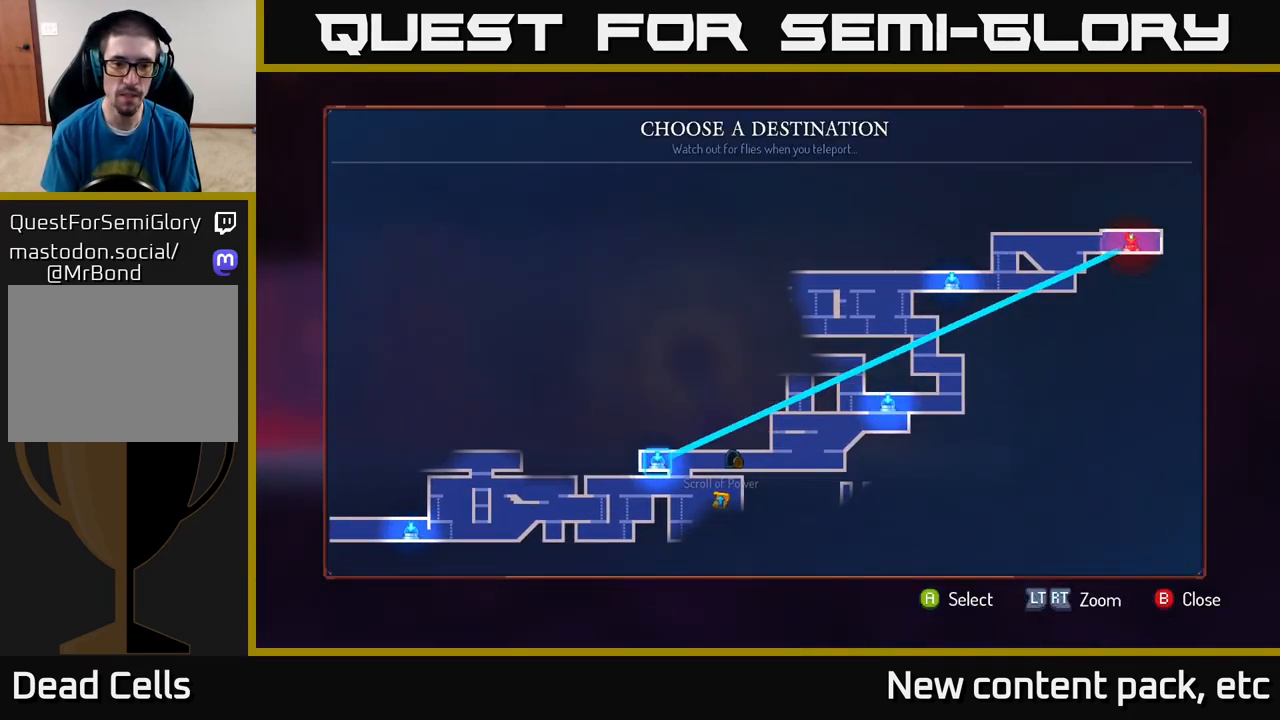
Gameplay with a controller (Xbox layout); each line is a JSON object with the inputs held at the frame after it. "events" lists button and stick changes between this image and that frame as [ms after this image, input, new state], when the widget could be followed in between.
{"buttons": [], "left_stick": "center", "right_stick": "center", "events": [[183, "left_stick", "center"], [333, "A", "down"], [433, "A", "up"]]}
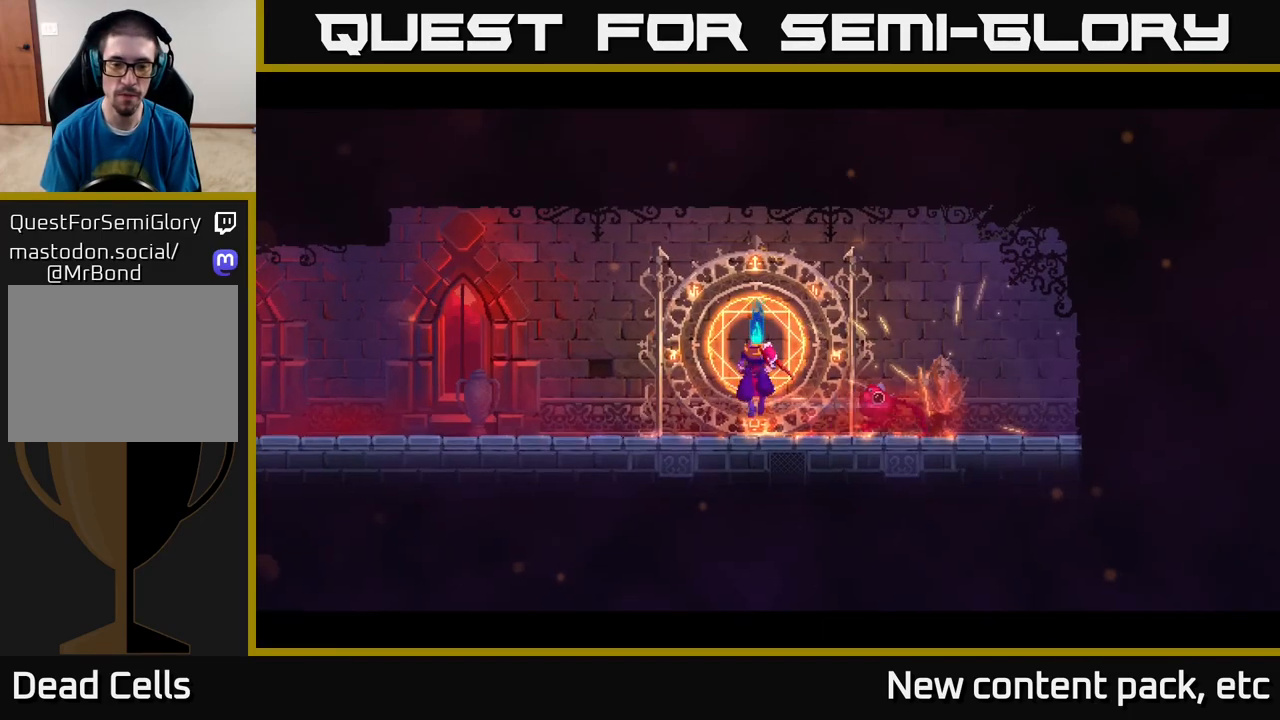
{"buttons": [], "left_stick": "center", "right_stick": "center", "events": []}
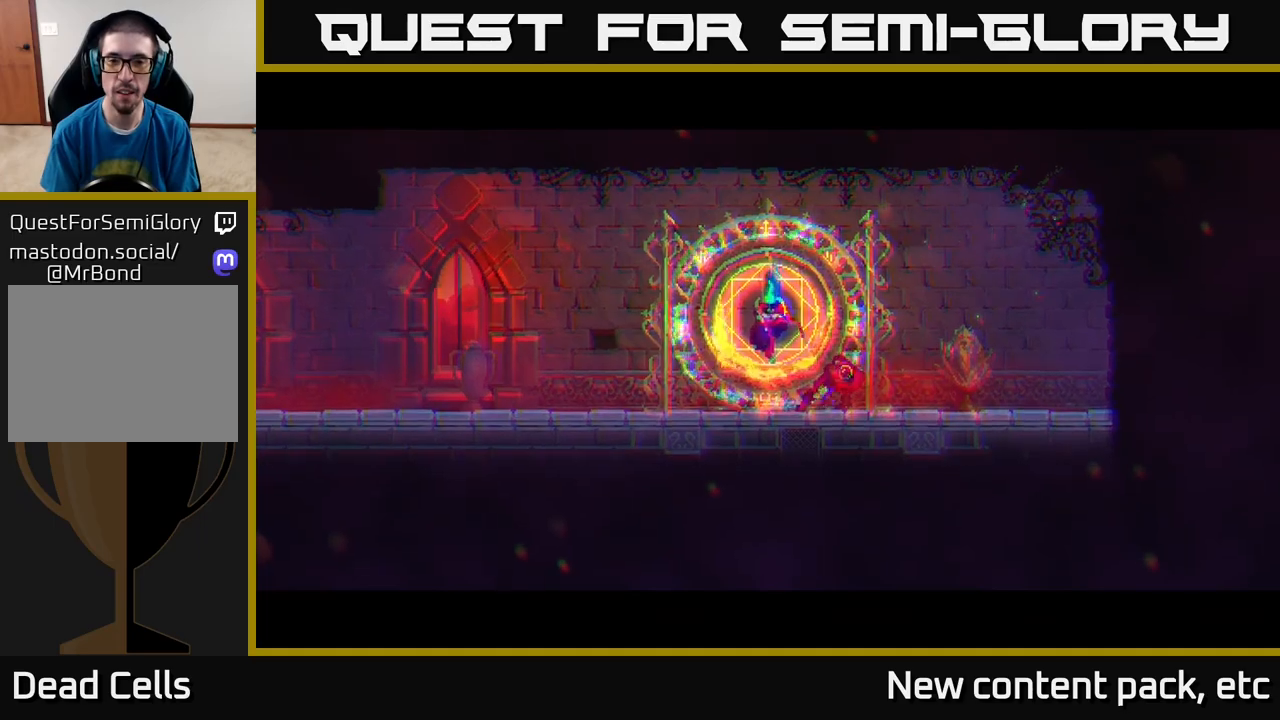
{"buttons": [], "left_stick": "center", "right_stick": "center", "events": []}
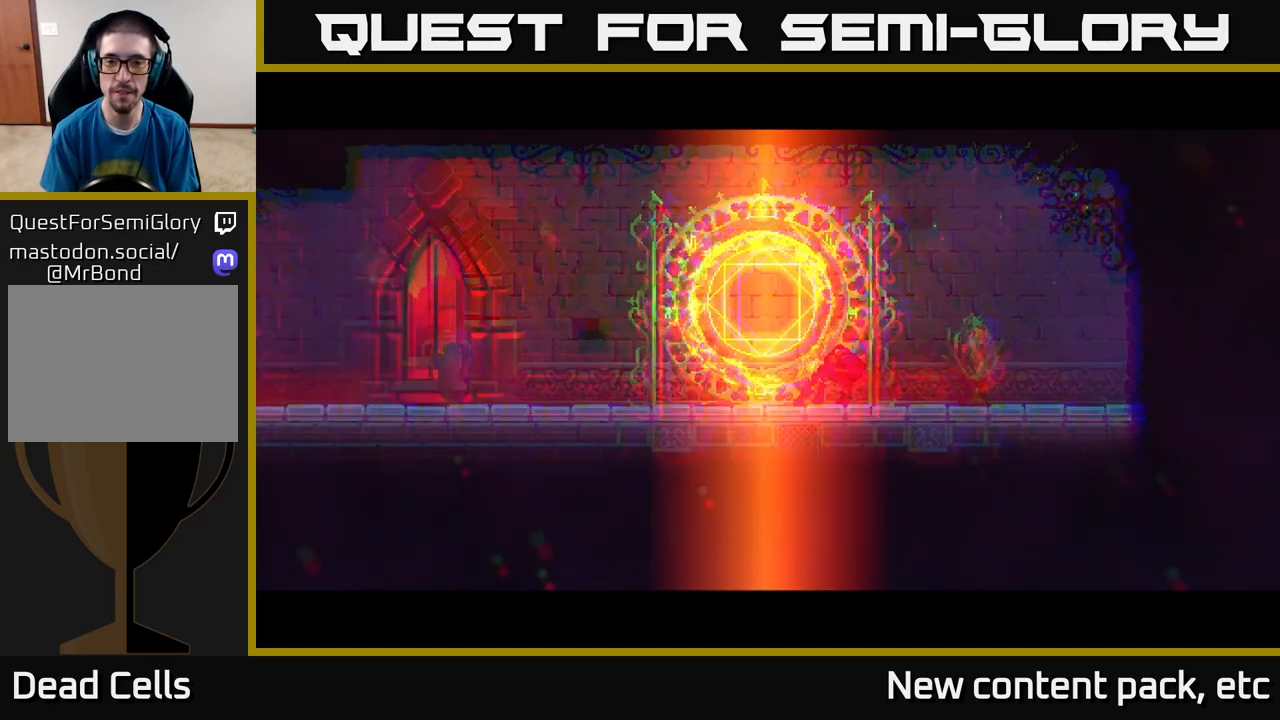
{"buttons": [], "left_stick": "center", "right_stick": "center", "events": []}
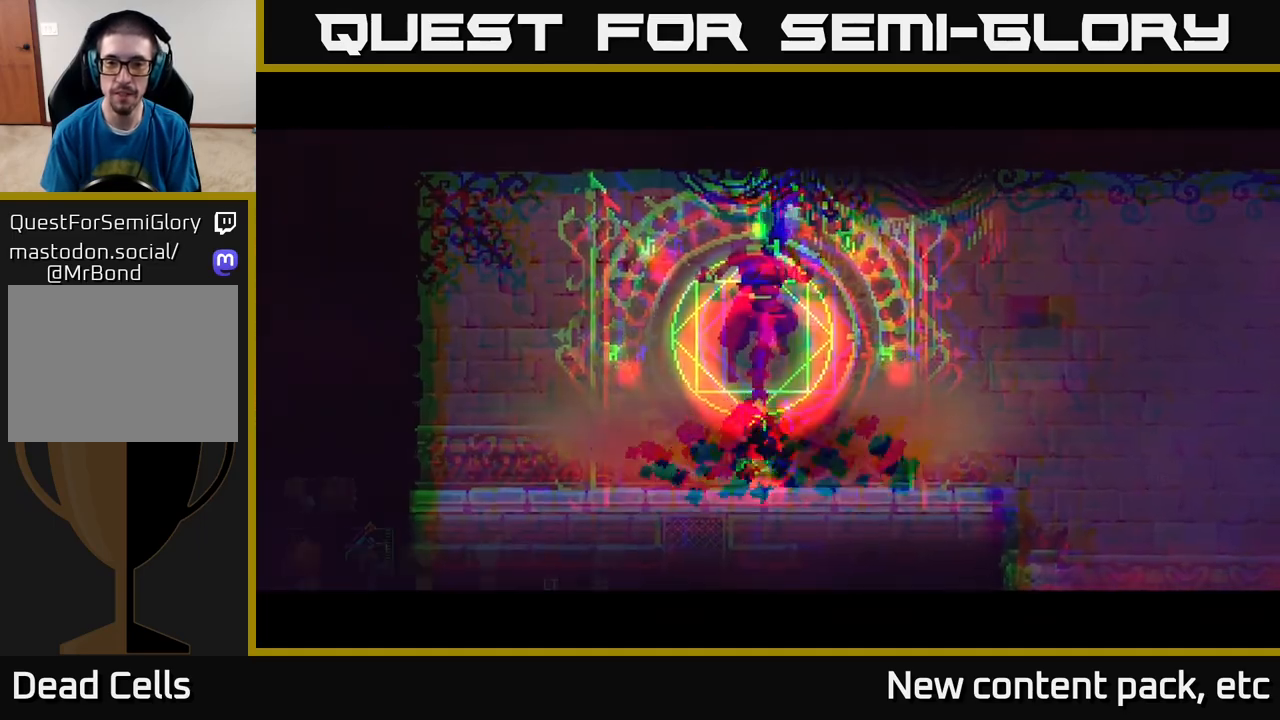
{"buttons": [], "left_stick": "right", "right_stick": "down", "events": [[117, "left_stick", "right"], [217, "right_stick", "down"]]}
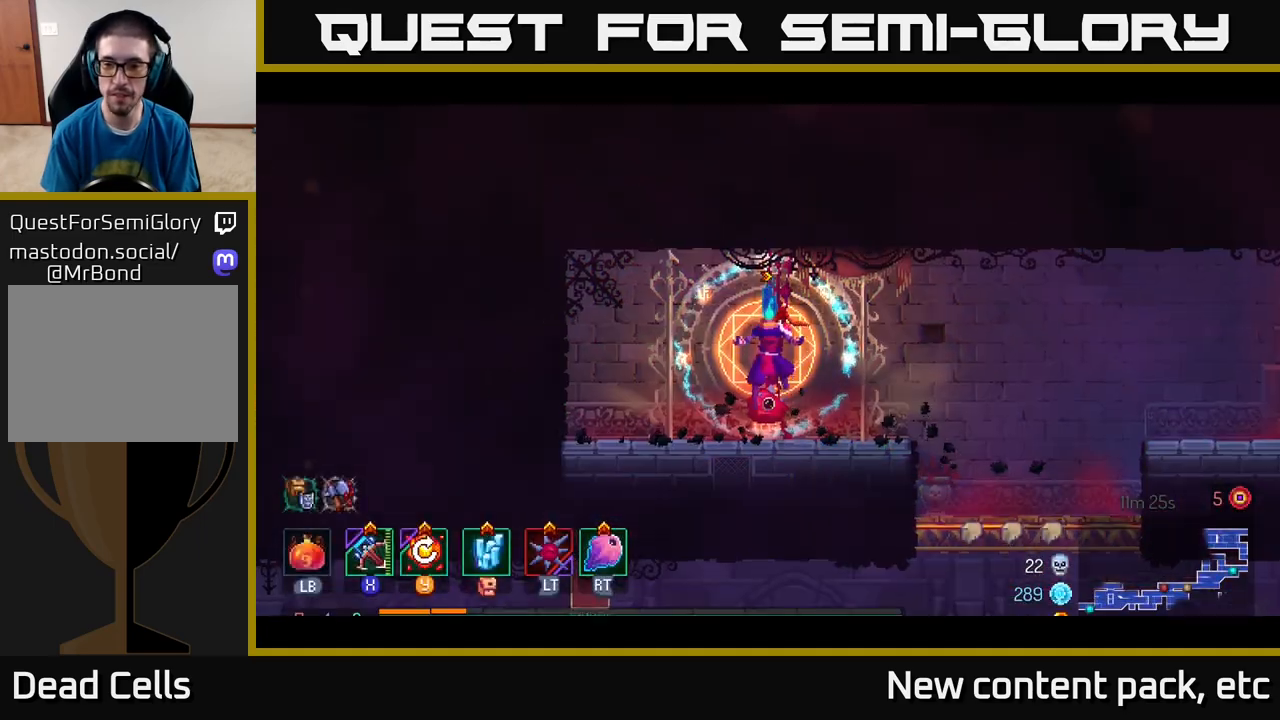
{"buttons": [], "left_stick": "right", "right_stick": "down", "events": []}
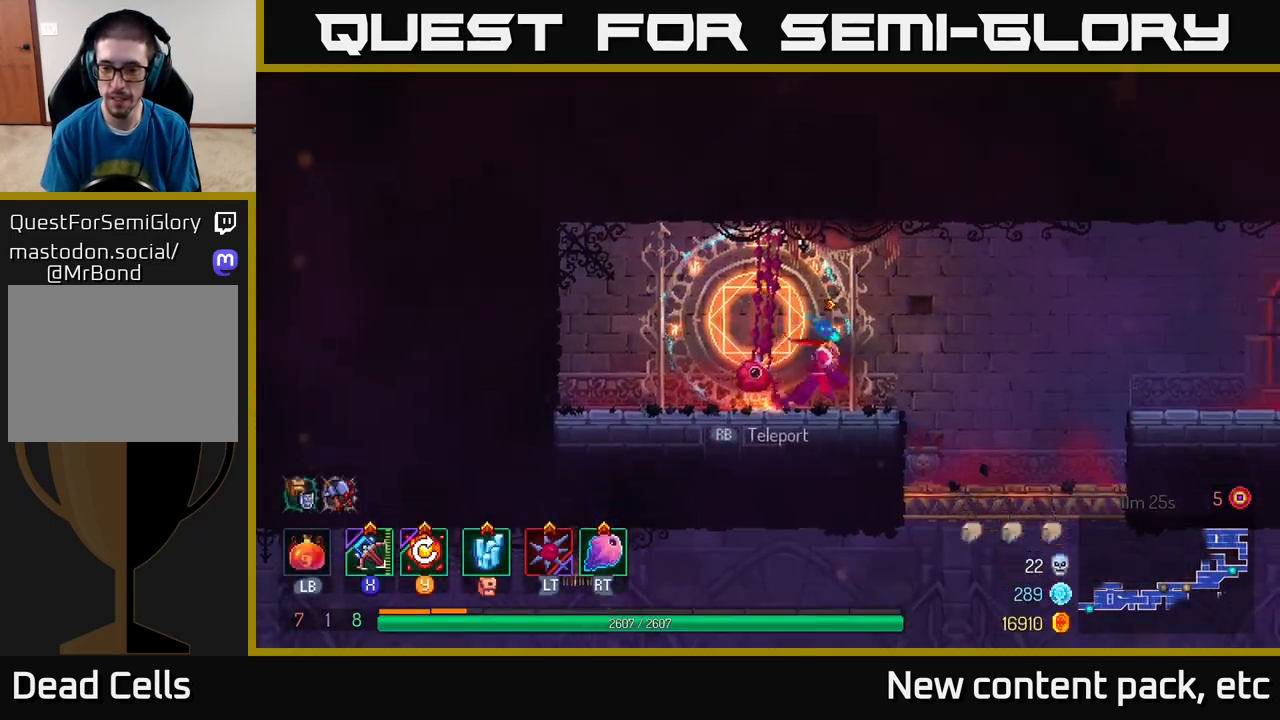
{"buttons": [], "left_stick": "down-right", "right_stick": "center", "events": [[400, "right_stick", "center"], [483, "left_stick", "down-right"]]}
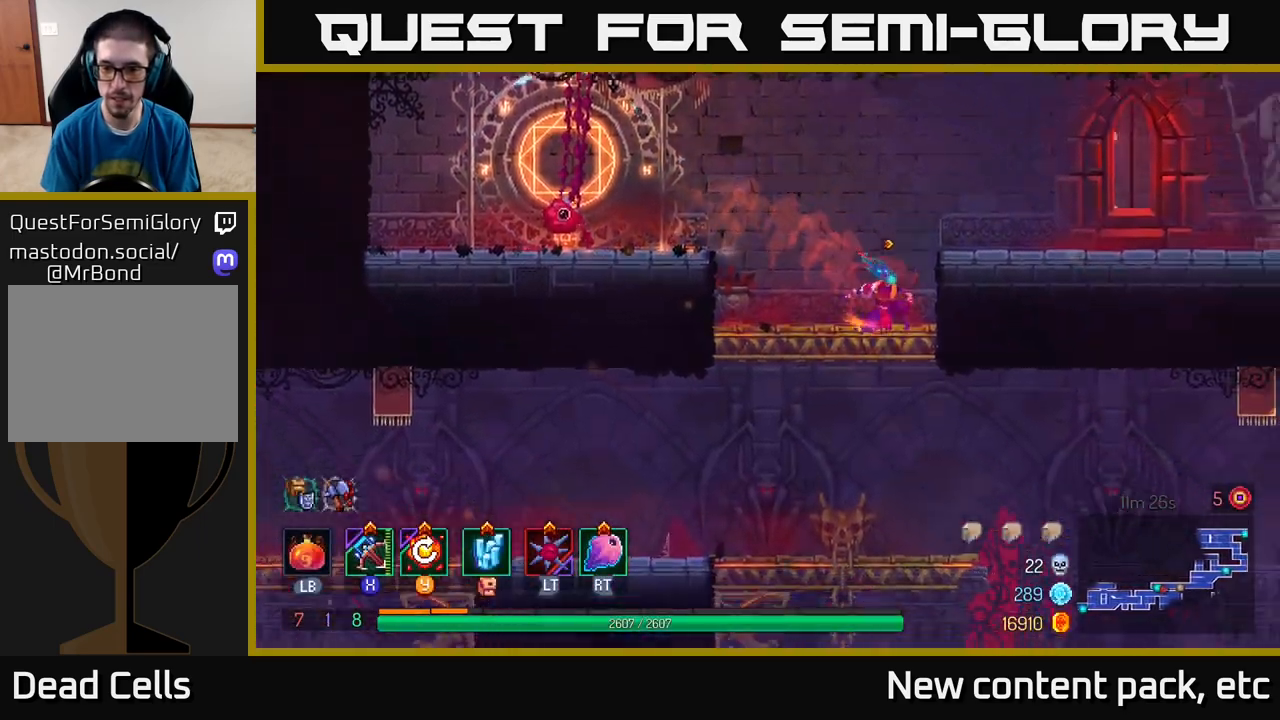
{"buttons": [], "left_stick": "right", "right_stick": "center", "events": [[17, "left_stick", "down"], [67, "A", "down"], [117, "A", "up"], [167, "A", "down"], [233, "A", "up"], [267, "B", "down"], [300, "left_stick", "right"], [383, "B", "up"]]}
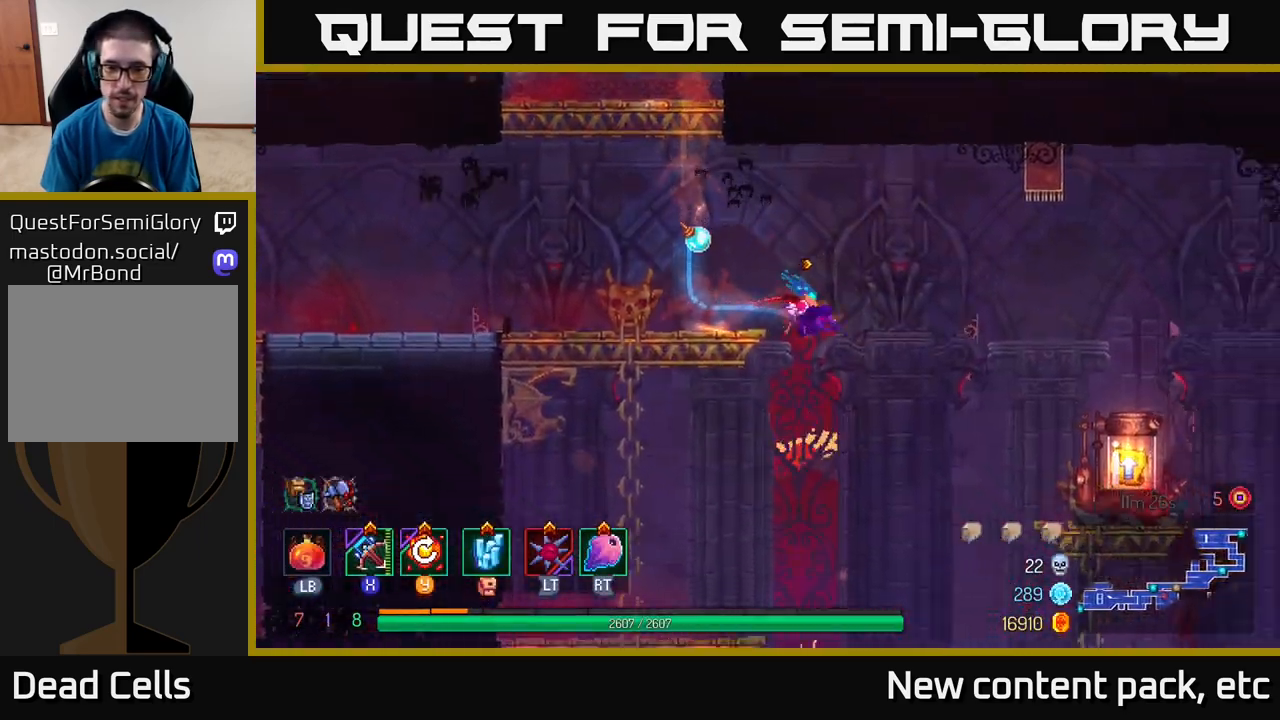
{"buttons": [], "left_stick": "right", "right_stick": "center", "events": []}
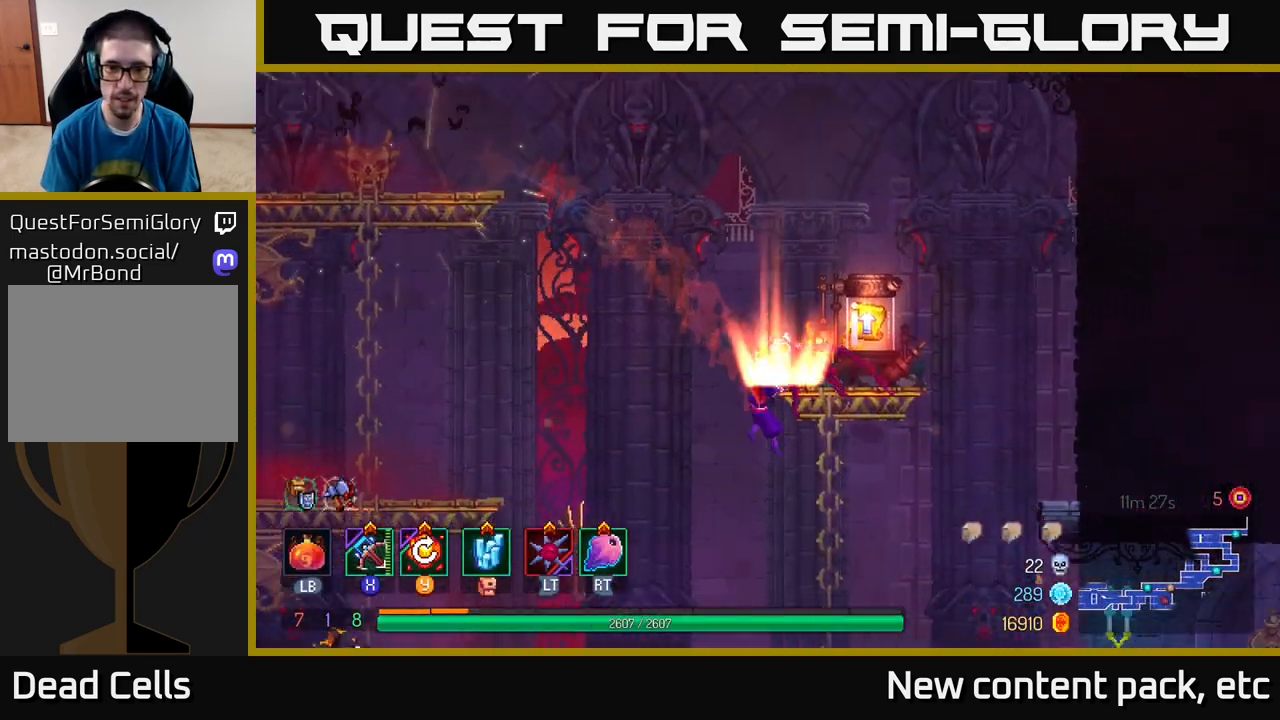
{"buttons": [], "left_stick": "right", "right_stick": "center", "events": [[217, "left_stick", "center"], [267, "R1", "down"], [350, "R1", "up"], [350, "left_stick", "right"], [433, "R1", "down"], [483, "R1", "up"]]}
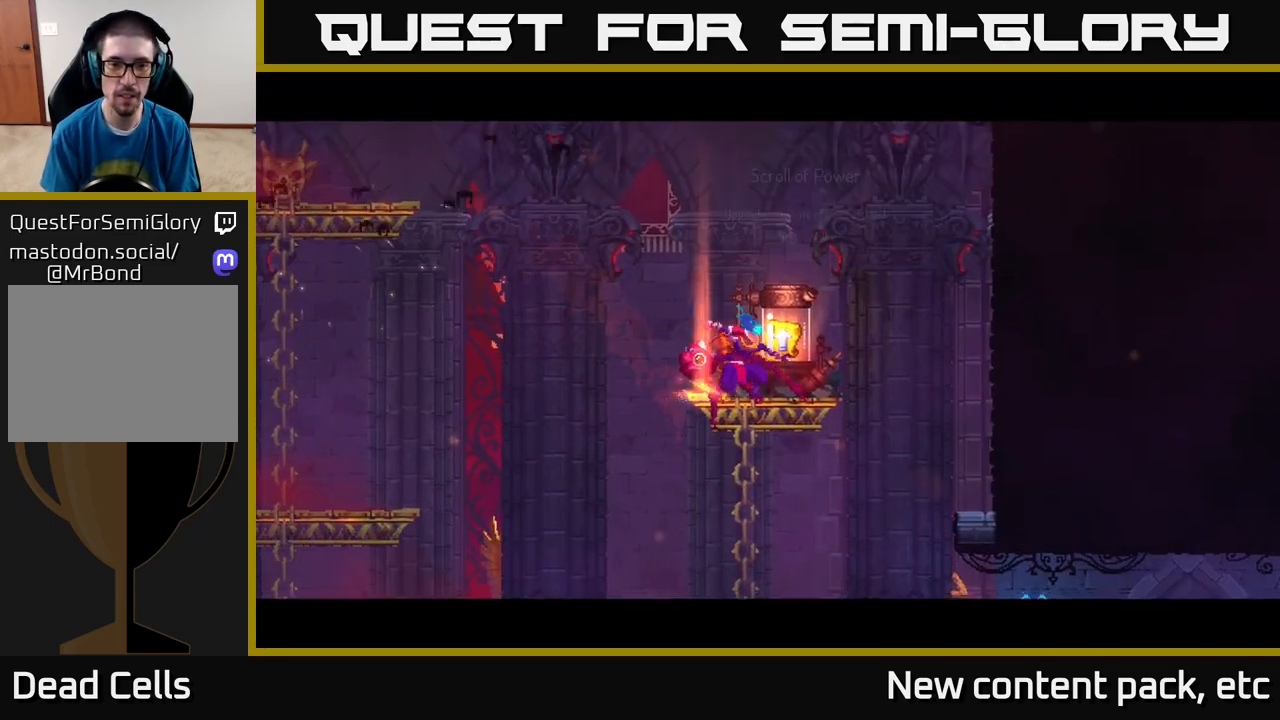
{"buttons": [], "left_stick": "center", "right_stick": "center", "events": [[50, "left_stick", "center"]]}
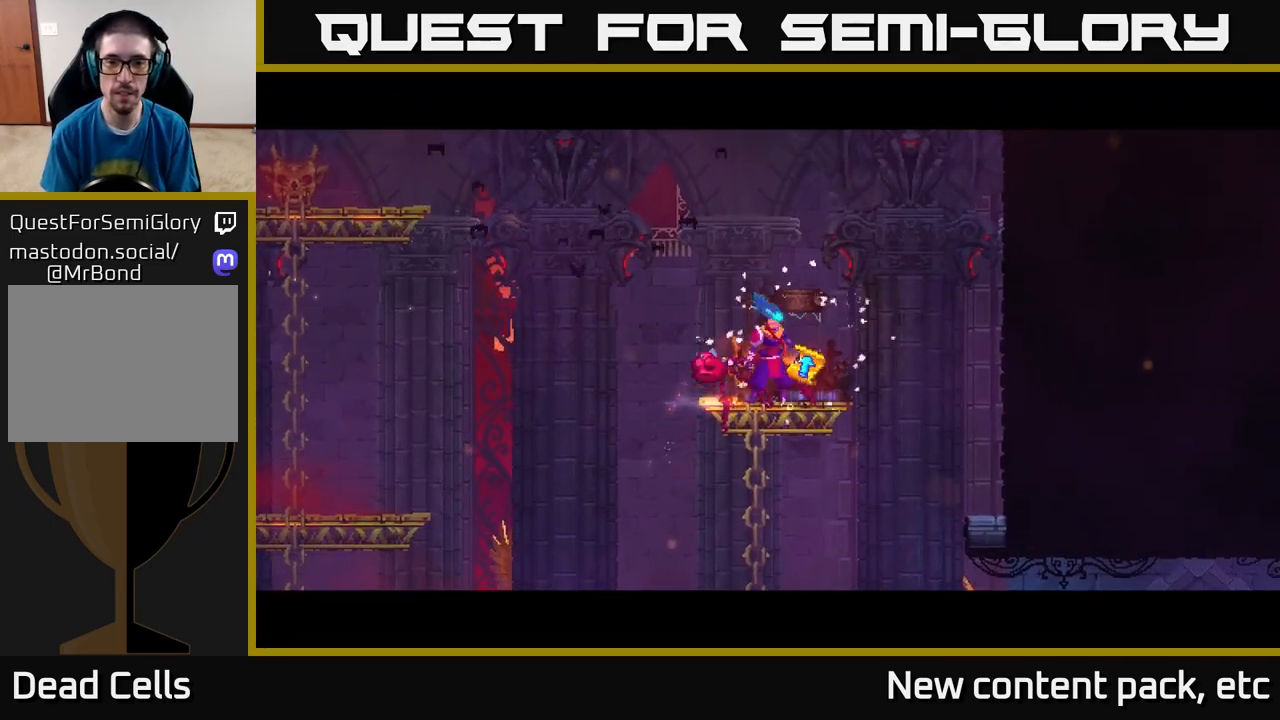
{"buttons": [], "left_stick": "center", "right_stick": "center", "events": []}
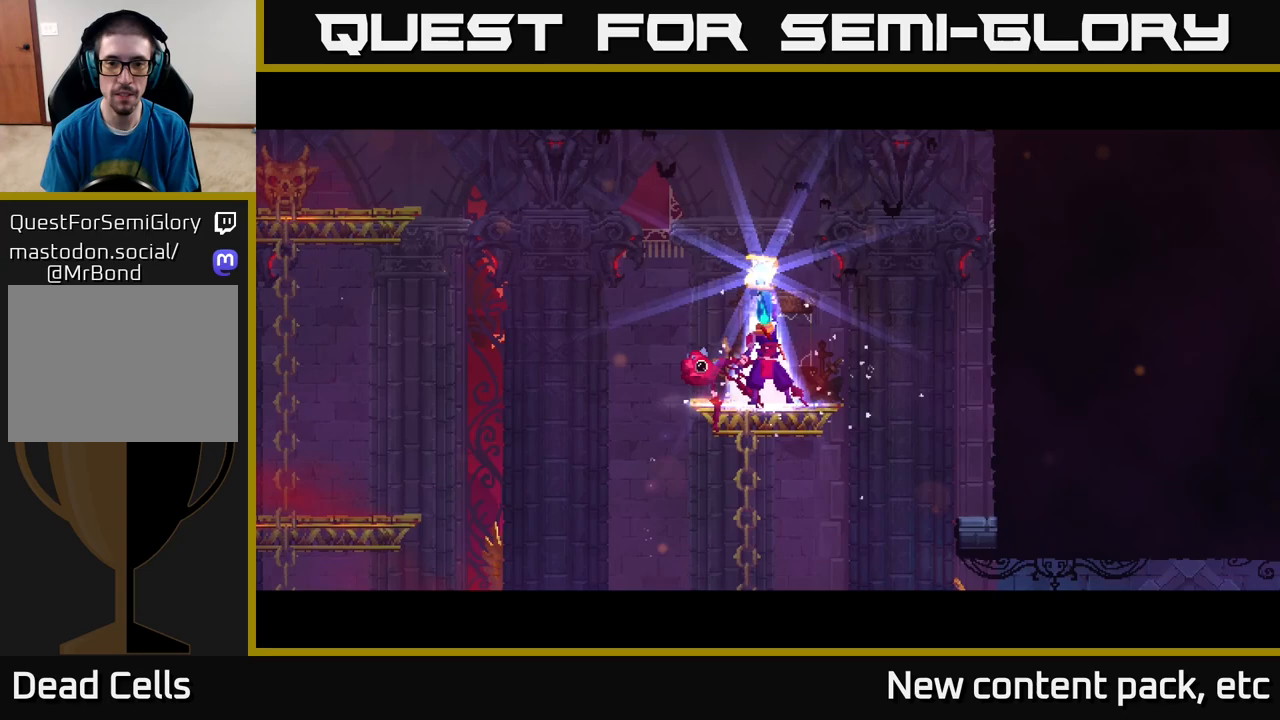
{"buttons": [], "left_stick": "center", "right_stick": "center", "events": [[50, "left_stick", "right"], [200, "left_stick", "center"]]}
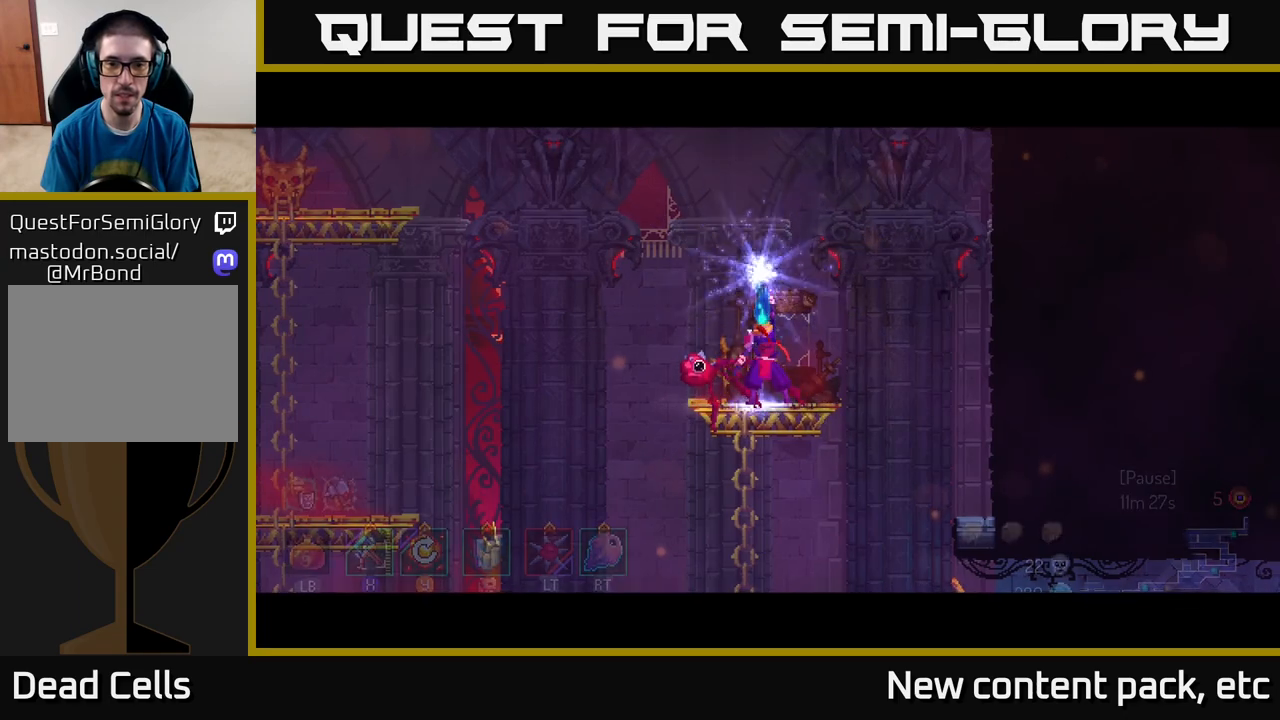
{"buttons": [], "left_stick": "center", "right_stick": "center", "events": [[100, "left_stick", "right"], [233, "left_stick", "center"], [317, "left_stick", "right"], [450, "left_stick", "center"]]}
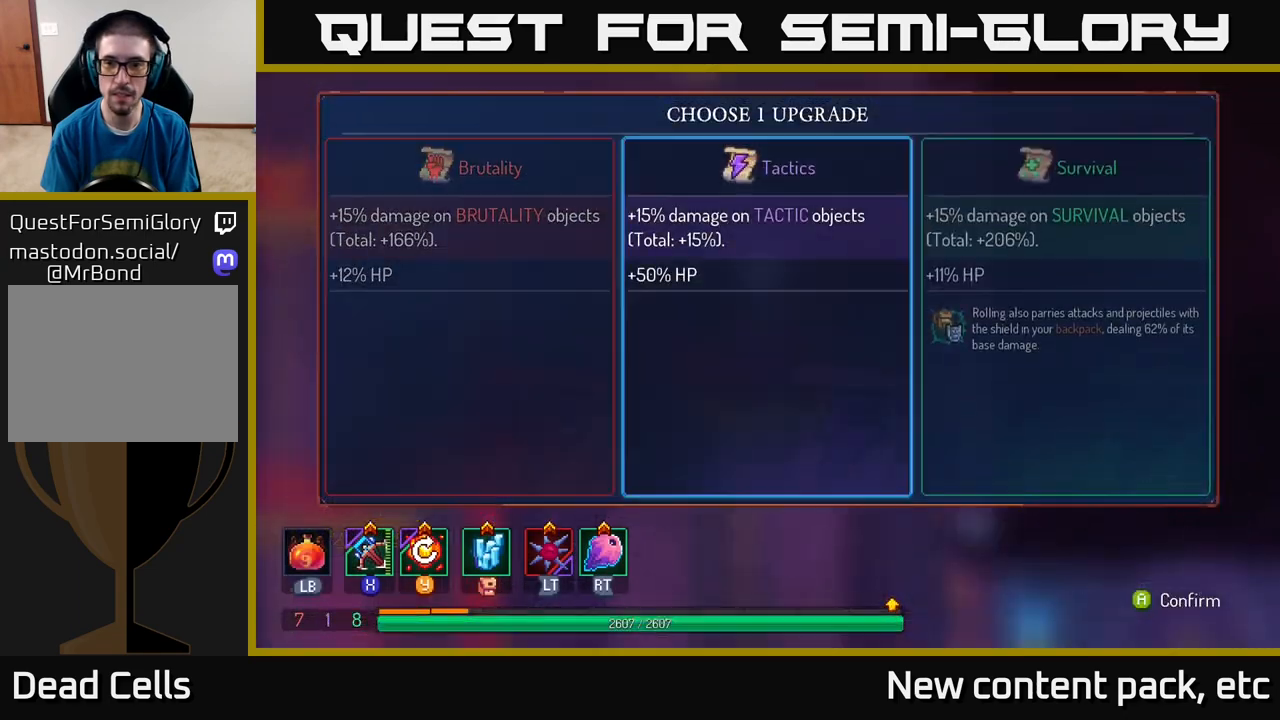
{"buttons": [], "left_stick": "center", "right_stick": "center", "events": [[50, "left_stick", "right"], [200, "A", "down"], [217, "left_stick", "center"], [333, "A", "up"]]}
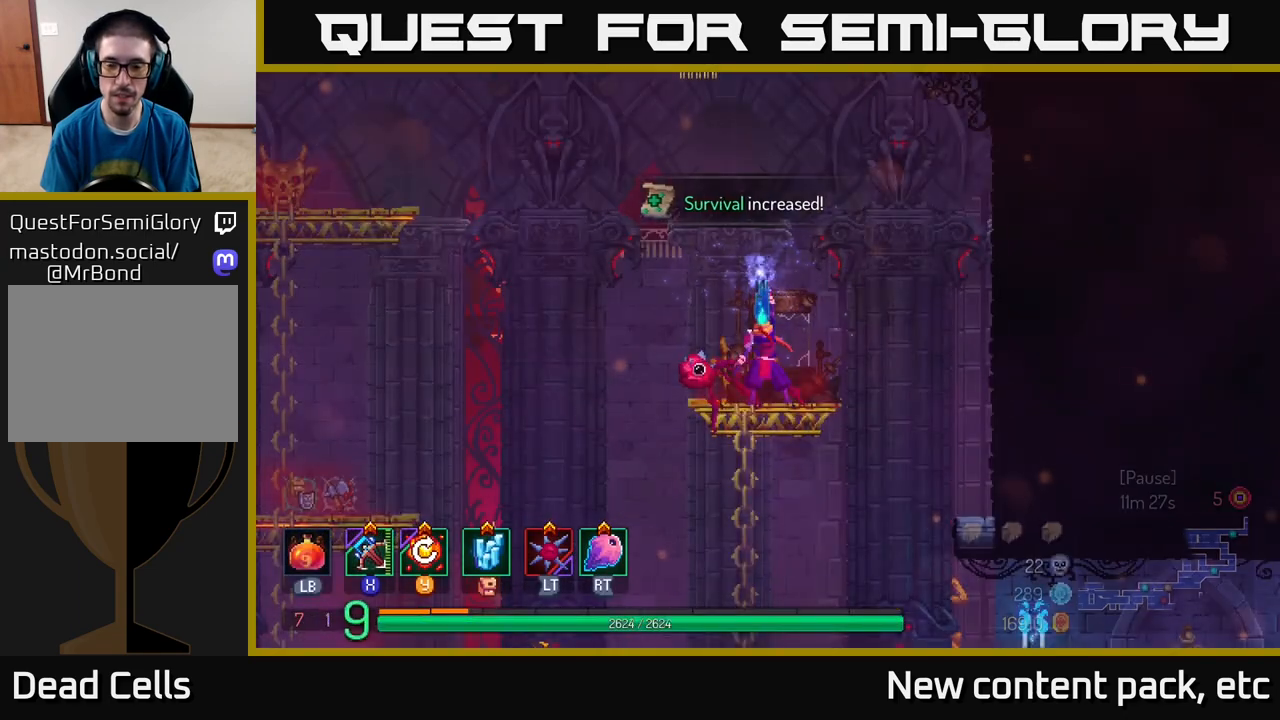
{"buttons": [], "left_stick": "right", "right_stick": "center", "events": [[267, "left_stick", "right"]]}
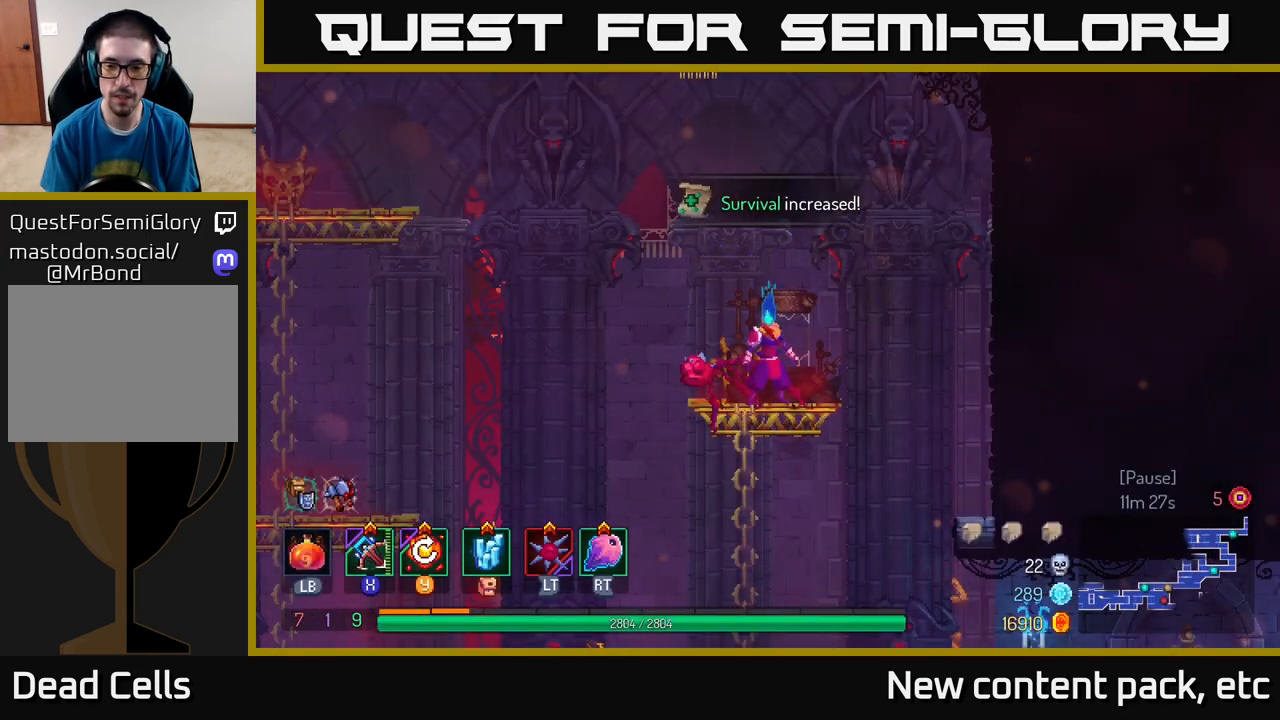
{"buttons": [], "left_stick": "down", "right_stick": "center", "events": [[200, "left_stick", "down"], [367, "left_stick", "right"], [500, "left_stick", "down"]]}
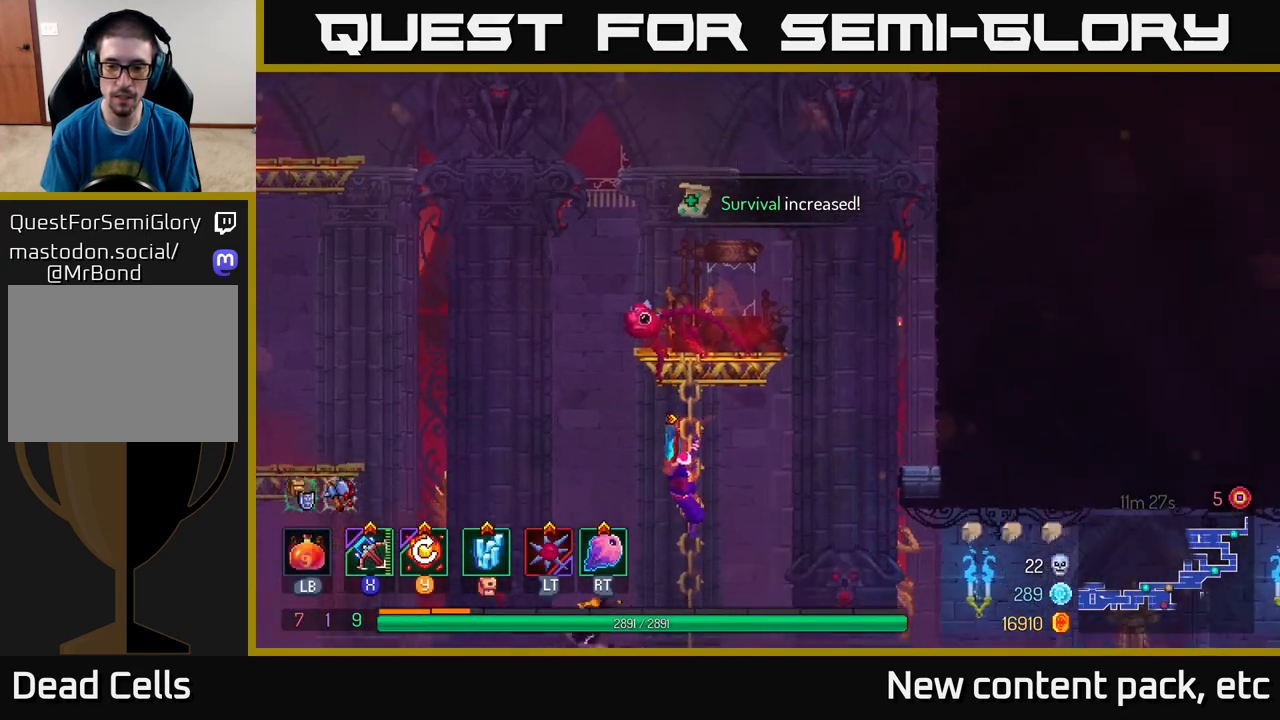
{"buttons": [], "left_stick": "center", "right_stick": "center", "events": [[83, "A", "down"], [200, "A", "up"], [417, "left_stick", "center"]]}
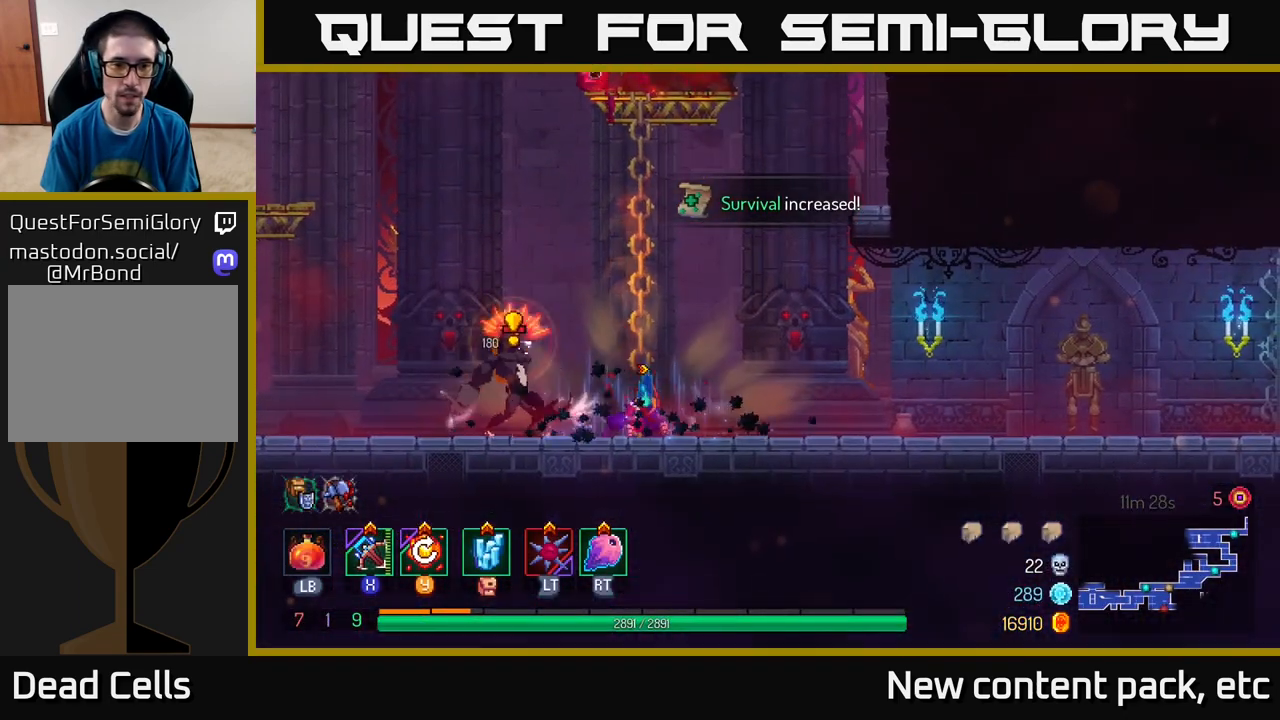
{"buttons": [], "left_stick": "center", "right_stick": "center", "events": [[17, "left_stick", "left"], [50, "X", "down"], [117, "X", "up"], [483, "left_stick", "center"]]}
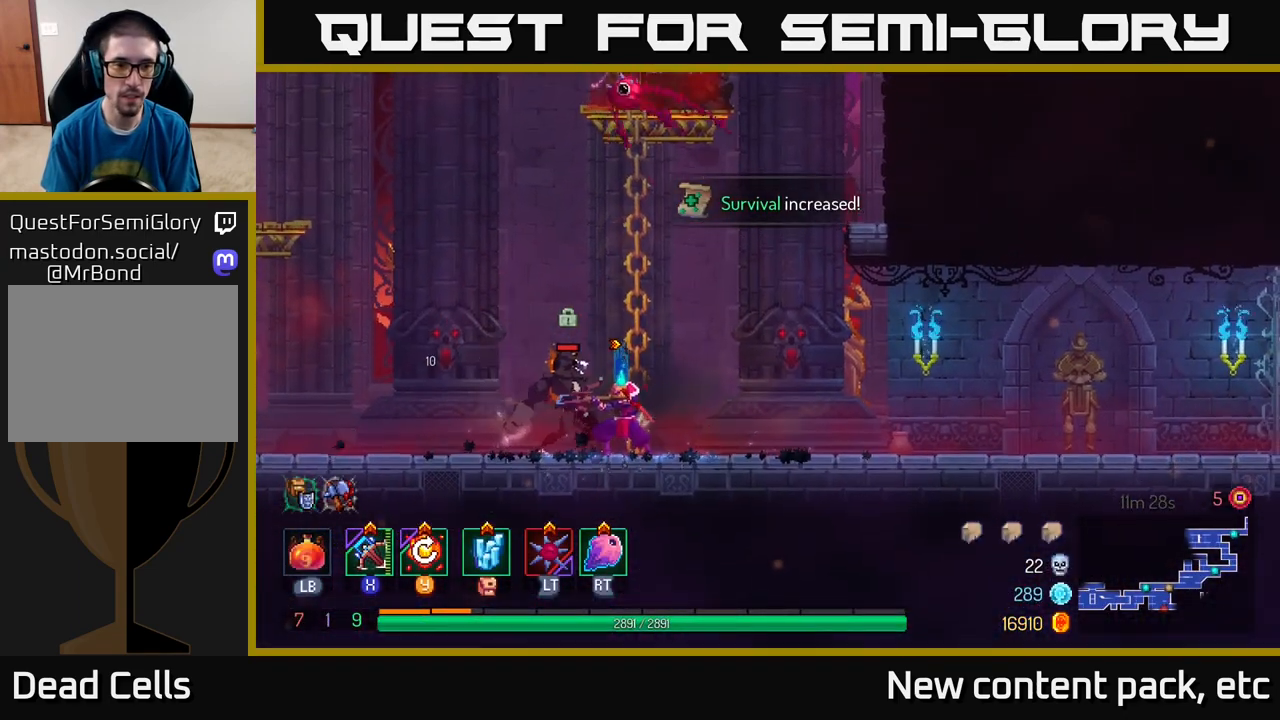
{"buttons": [], "left_stick": "left", "right_stick": "center", "events": [[333, "left_stick", "left"]]}
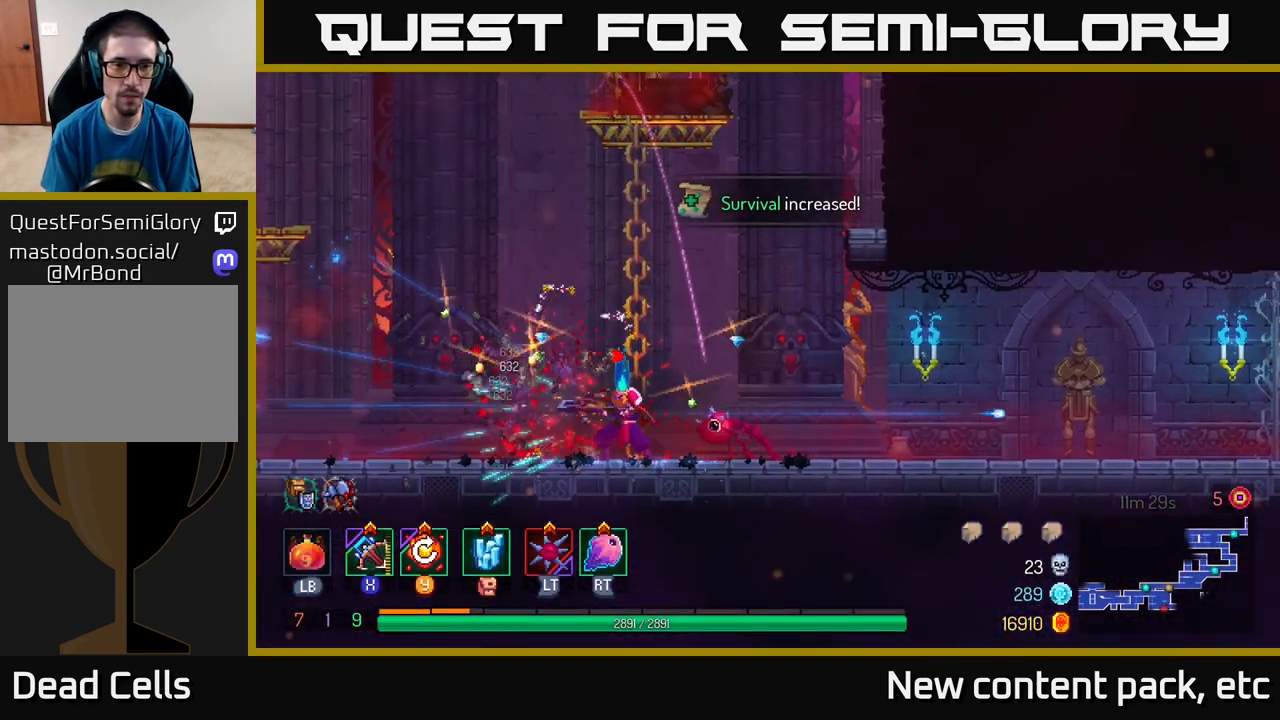
{"buttons": [], "left_stick": "center", "right_stick": "left", "events": [[433, "right_stick", "left"], [483, "left_stick", "center"]]}
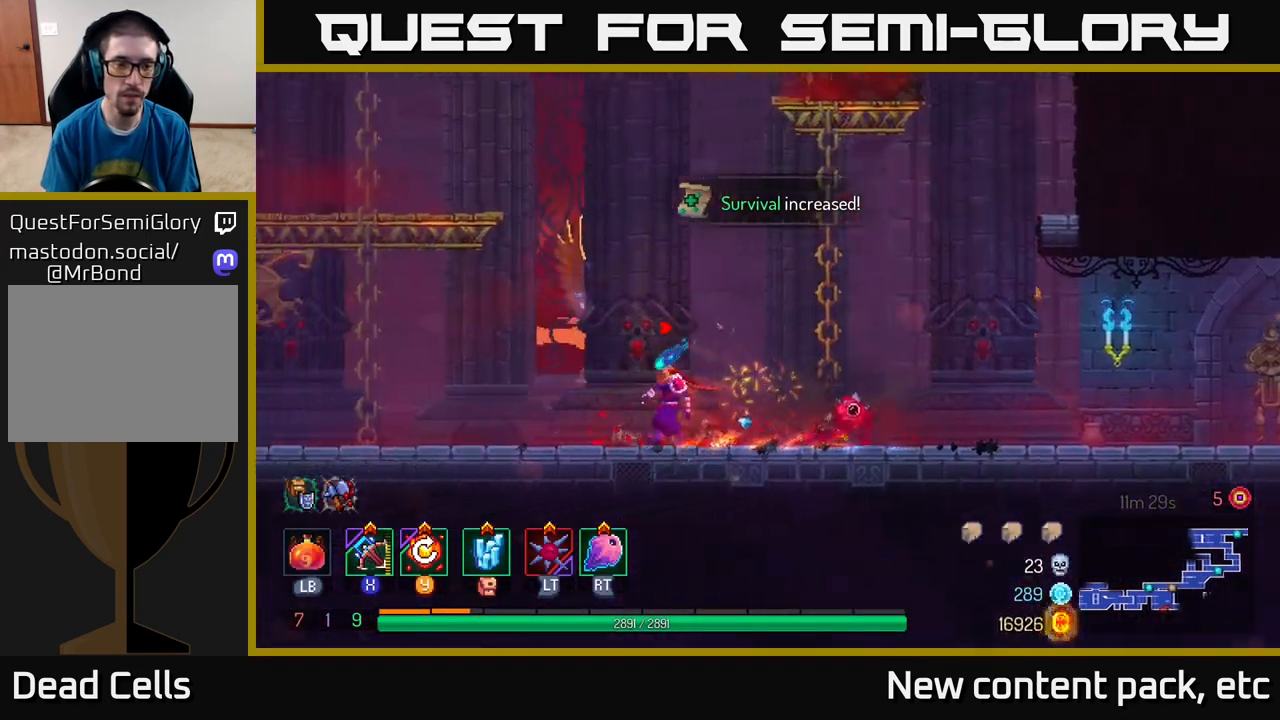
{"buttons": [], "left_stick": "right", "right_stick": "right", "events": [[200, "left_stick", "right"], [267, "right_stick", "right"]]}
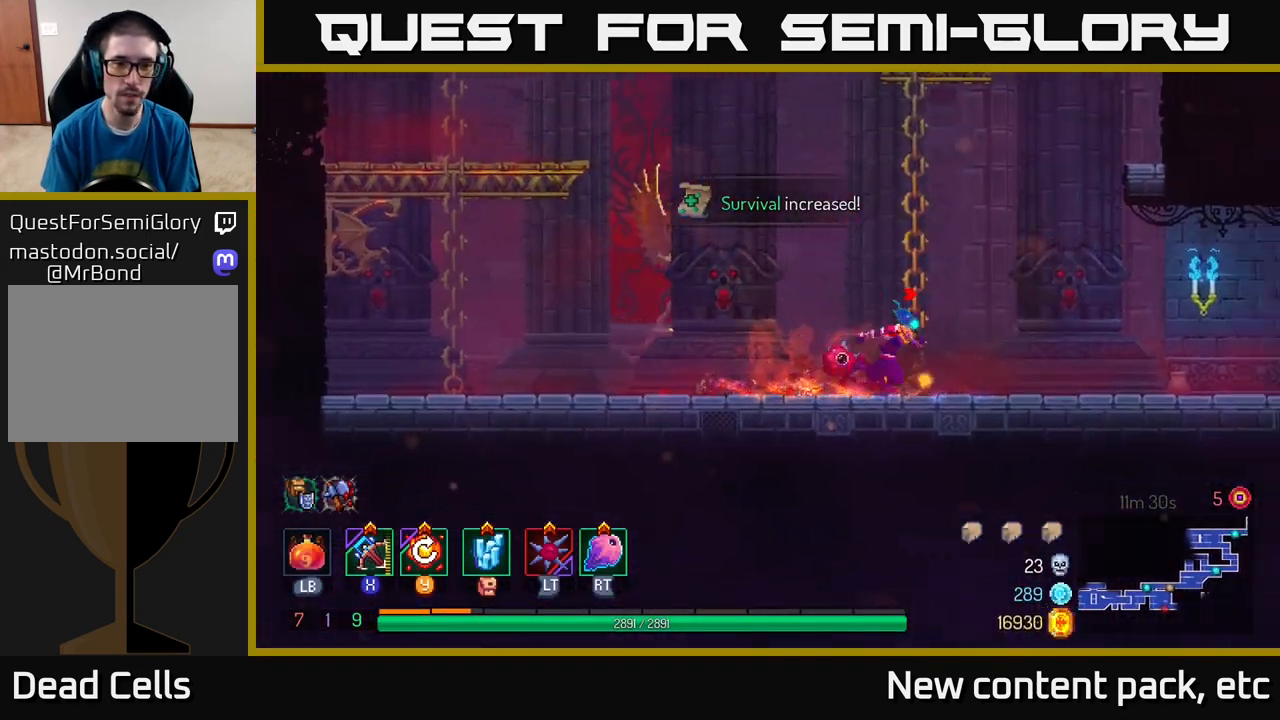
{"buttons": [], "left_stick": "right", "right_stick": "right", "events": []}
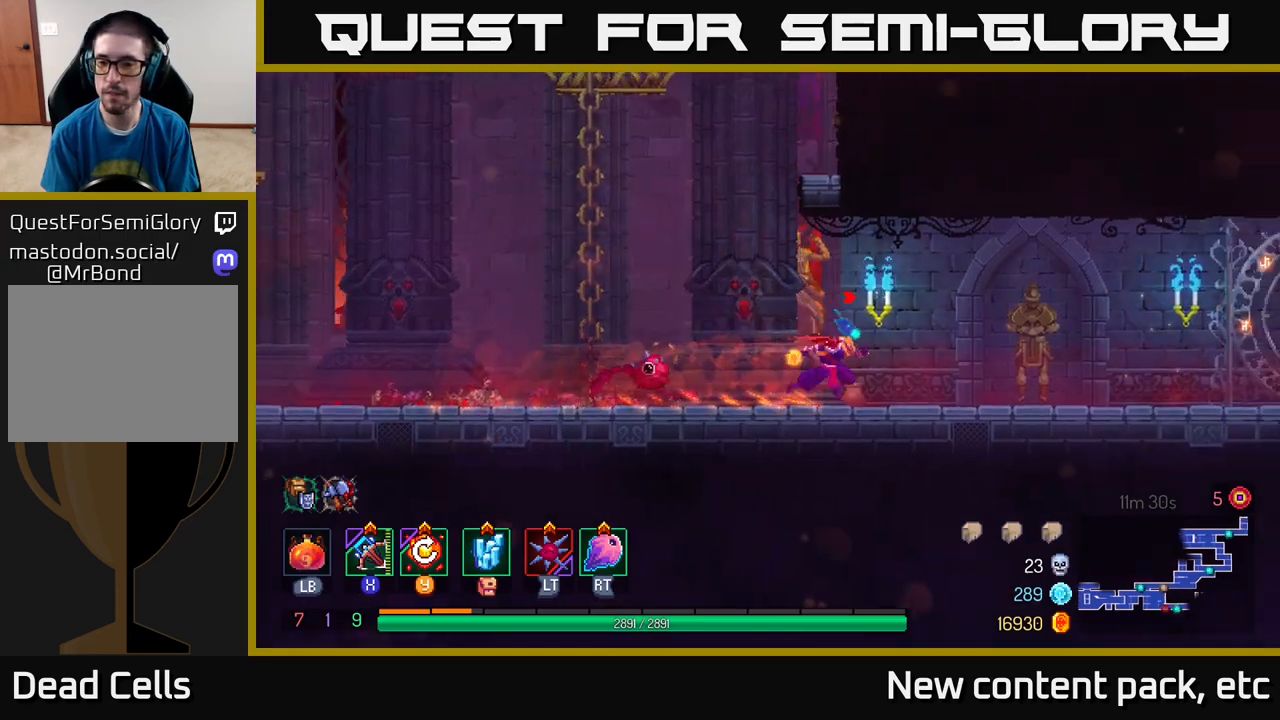
{"buttons": [], "left_stick": "right", "right_stick": "center", "events": [[467, "right_stick", "center"]]}
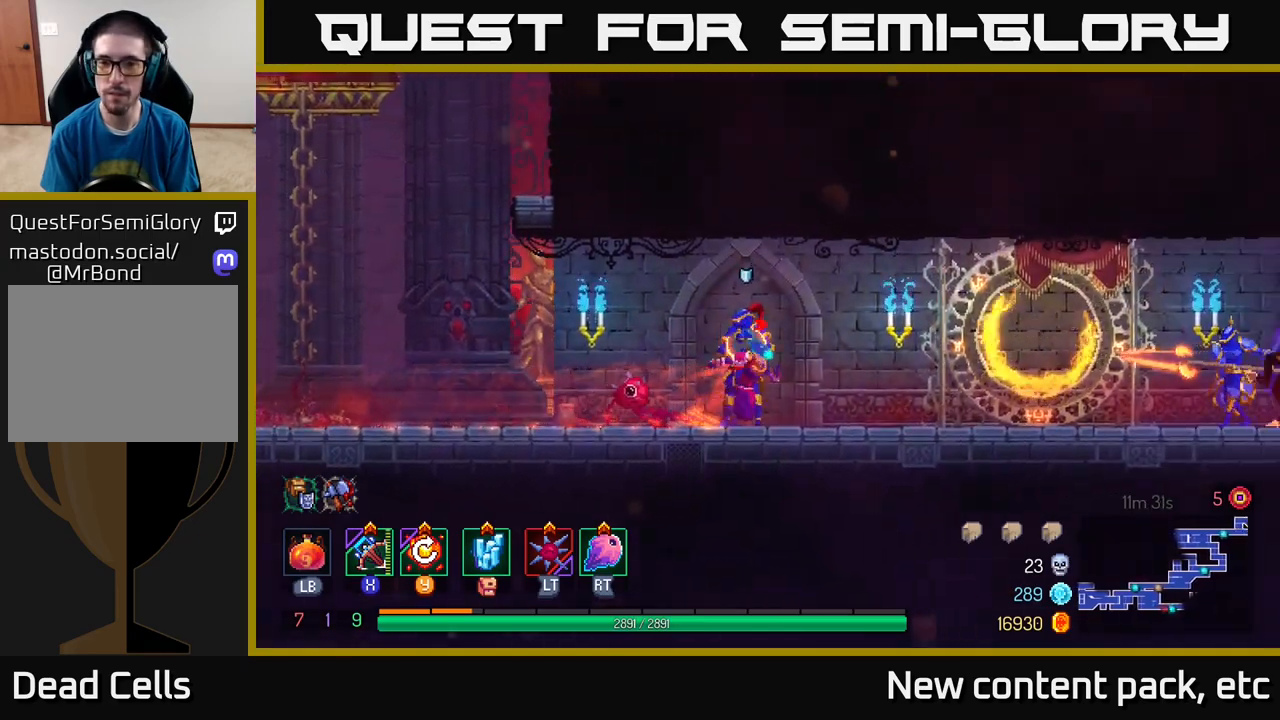
{"buttons": [], "left_stick": "left", "right_stick": "center", "events": [[67, "X", "down"], [133, "X", "up"], [350, "left_stick", "left"]]}
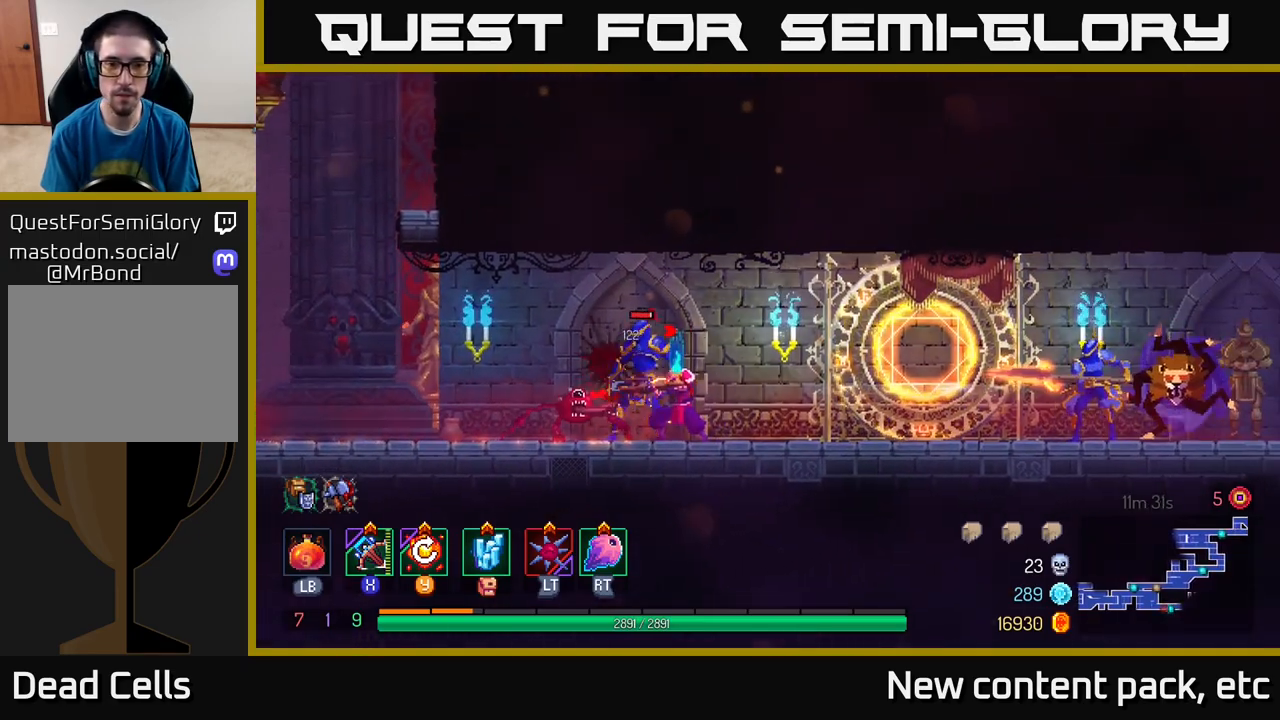
{"buttons": [], "left_stick": "left", "right_stick": "center", "events": [[183, "left_stick", "center"], [333, "left_stick", "left"]]}
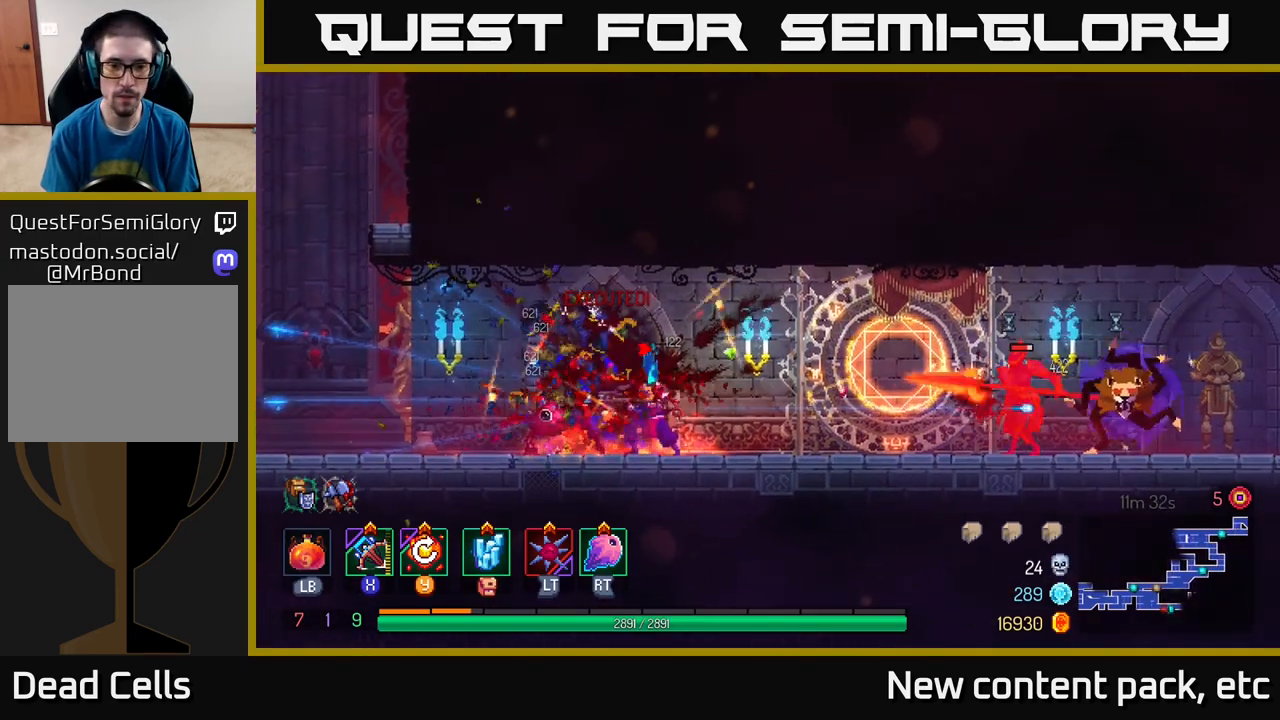
{"buttons": [], "left_stick": "left", "right_stick": "center", "events": [[100, "B", "down"], [200, "B", "up"], [267, "B", "down"], [400, "B", "up"]]}
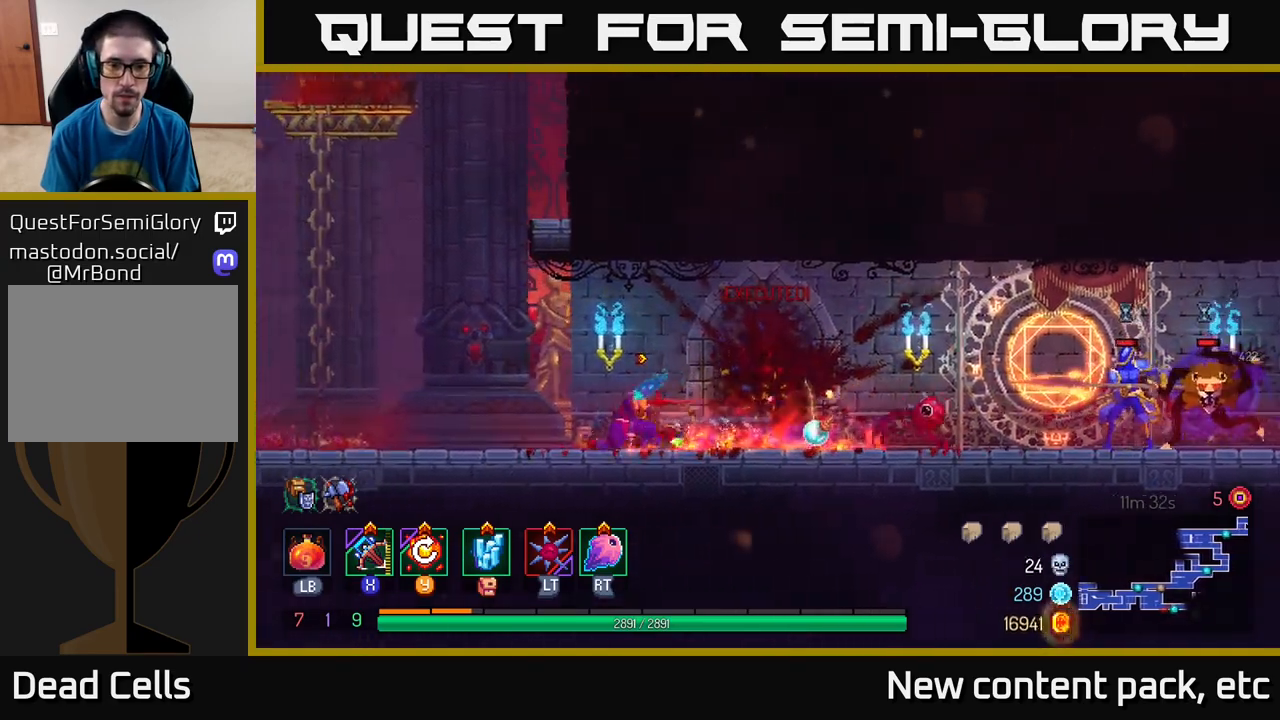
{"buttons": [], "left_stick": "left", "right_stick": "center", "events": [[133, "left_stick", "right"], [183, "R2", "down"], [283, "R2", "up"], [283, "left_stick", "left"]]}
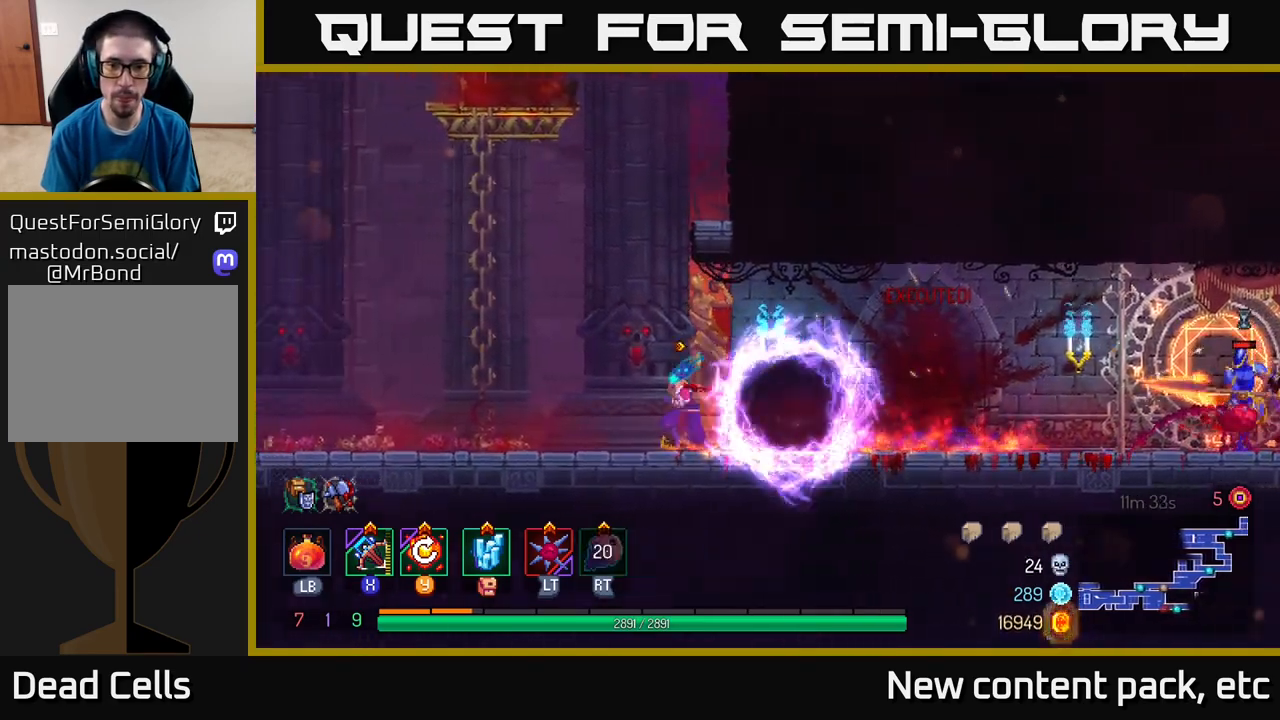
{"buttons": [], "left_stick": "right", "right_stick": "center", "events": [[350, "left_stick", "right"]]}
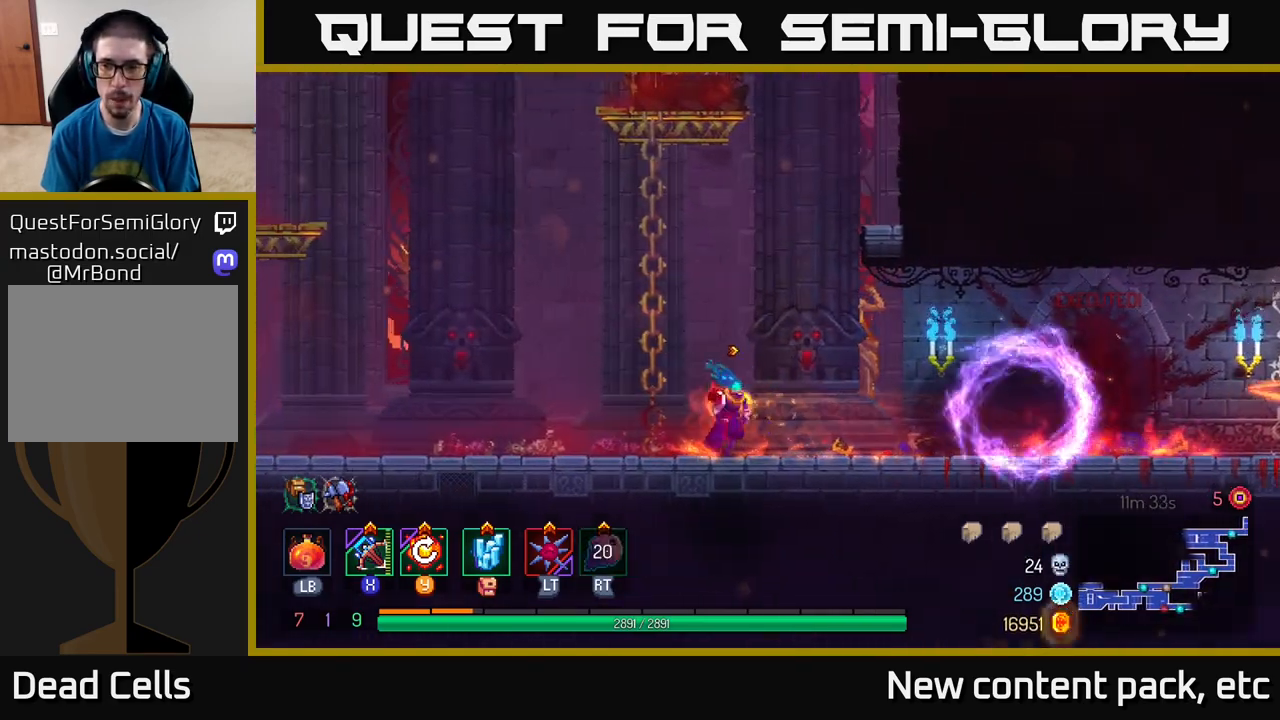
{"buttons": [], "left_stick": "left", "right_stick": "center", "events": [[250, "left_stick", "center"], [417, "left_stick", "left"]]}